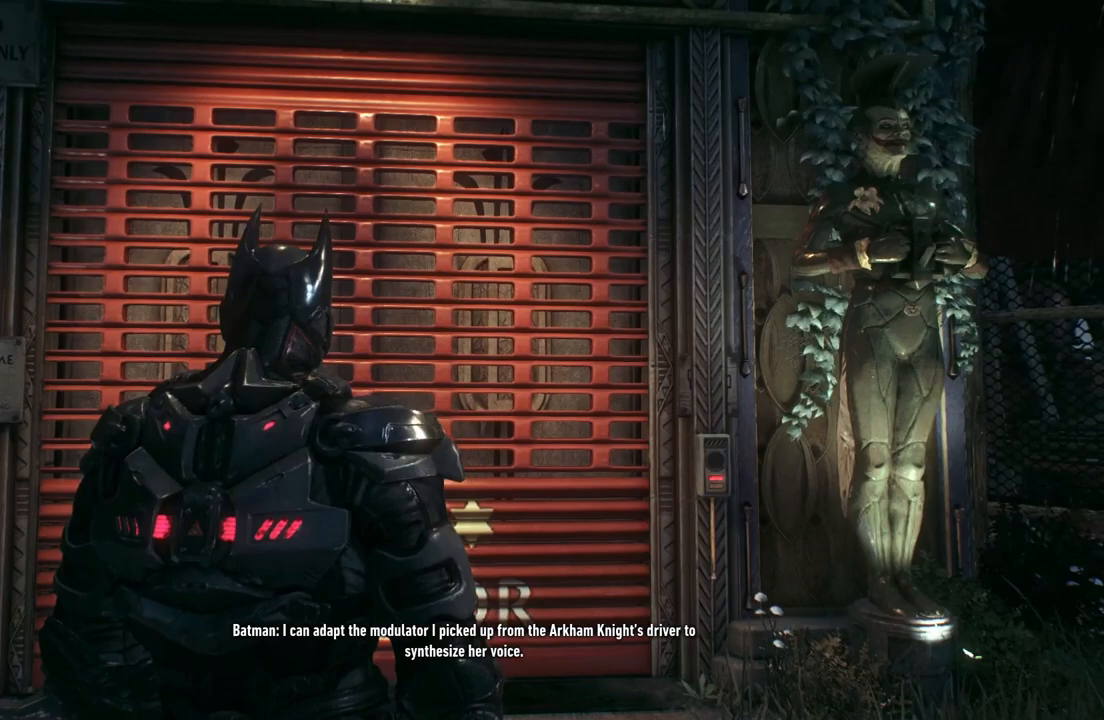
Gameplay with a controller (Xbox layout); each line is a JSON object with the inputs held at the frame after it. "events" lists button and stick changes between this image and that frame as [ms after this image, input, new state], when the widget could be followed in between.
{"buttons": [], "left_stick": "center", "right_stick": "center", "events": [[33, "right_stick", "left"], [333, "right_stick", "center"]]}
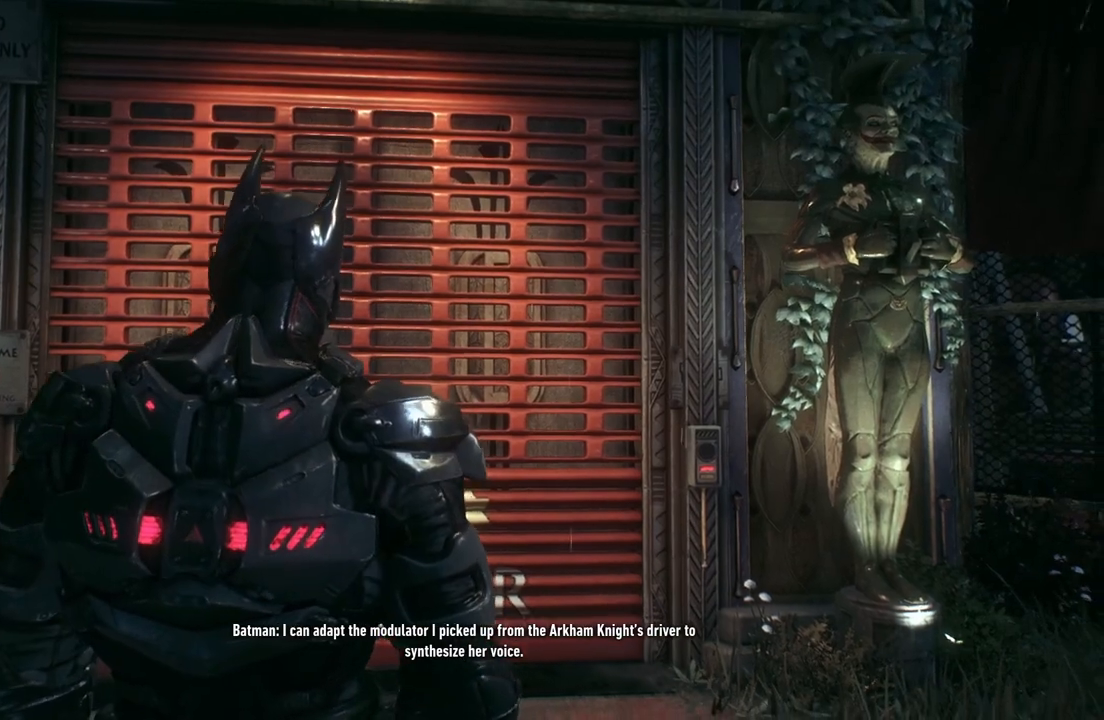
{"buttons": [], "left_stick": "center", "right_stick": "center", "events": []}
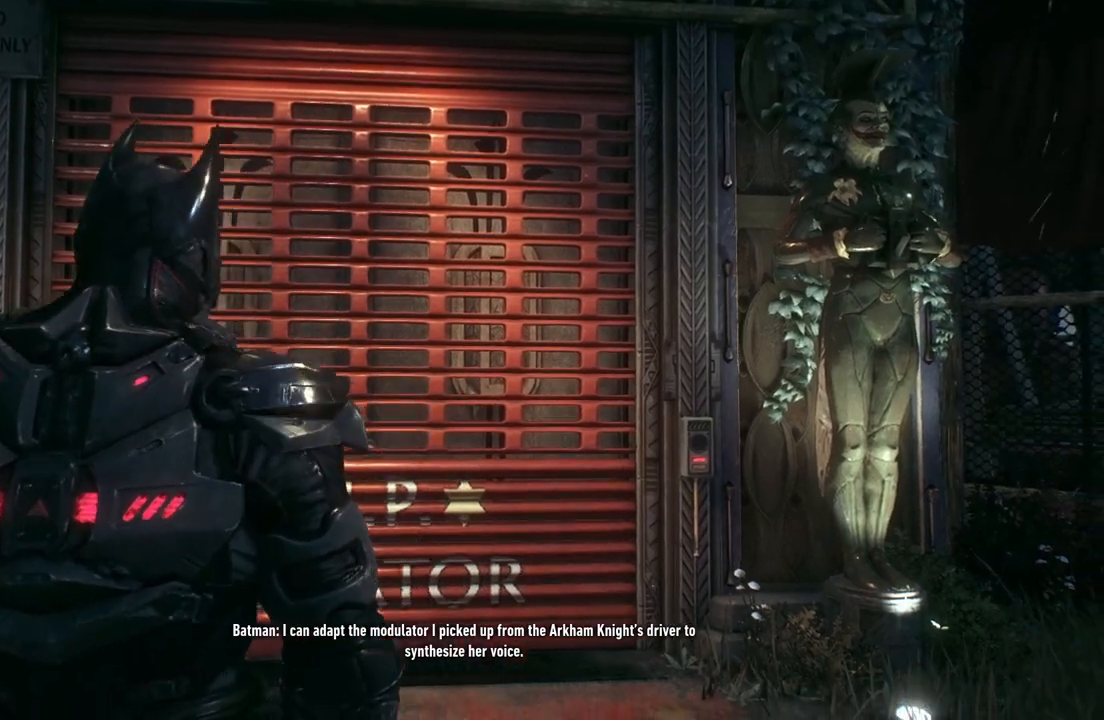
{"buttons": [], "left_stick": "center", "right_stick": "center", "events": []}
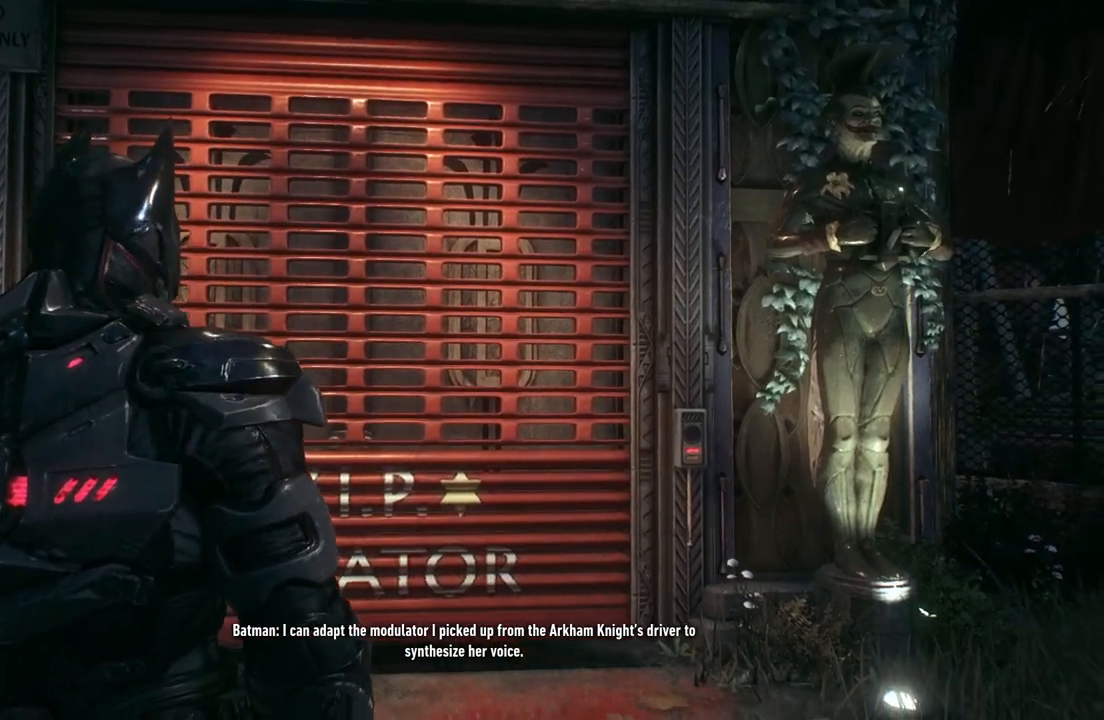
{"buttons": [], "left_stick": "center", "right_stick": "center", "events": [[50, "right_stick", "up"], [183, "right_stick", "center"]]}